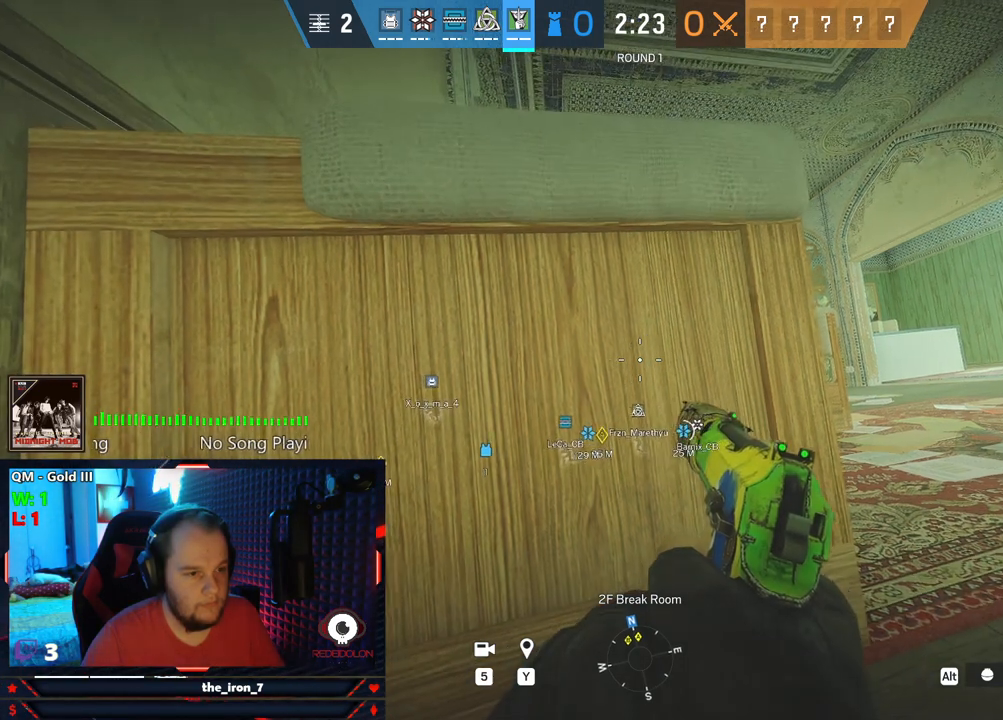
Gameplay with keyboard and mouse; each line is a JSON object with the keys and mouse buttons held at the frame after it. "events" lists presses ("down") and releases ("up") of "1", "2", "3", "4", "5", "a", "alt", "c", "caps_lock", "ctrl", "d", "e", "f", "g", "q", "r", "s", "shift", "space", "t", "tab", "v", "w", "x", "z", "mouse_left", "mouse_wheel" and "mouse_right" between this image and that frame as [ms after this image, input, new state], when the widget could be followed in between. "mouse_left", "mouse_wheel", "mouse_right" = the "left", "wheel", "right" buttons of the "mouse" list. No other keys are recorded. "wheel" means that the mouse wheel is clicked or scrolled. "mouse_move" is the direction in which the mouse moves at that frame (one of eight, or "still"), when it could be read.
{"keys": ["e"], "mouse": [], "mouse_move": "still", "events": []}
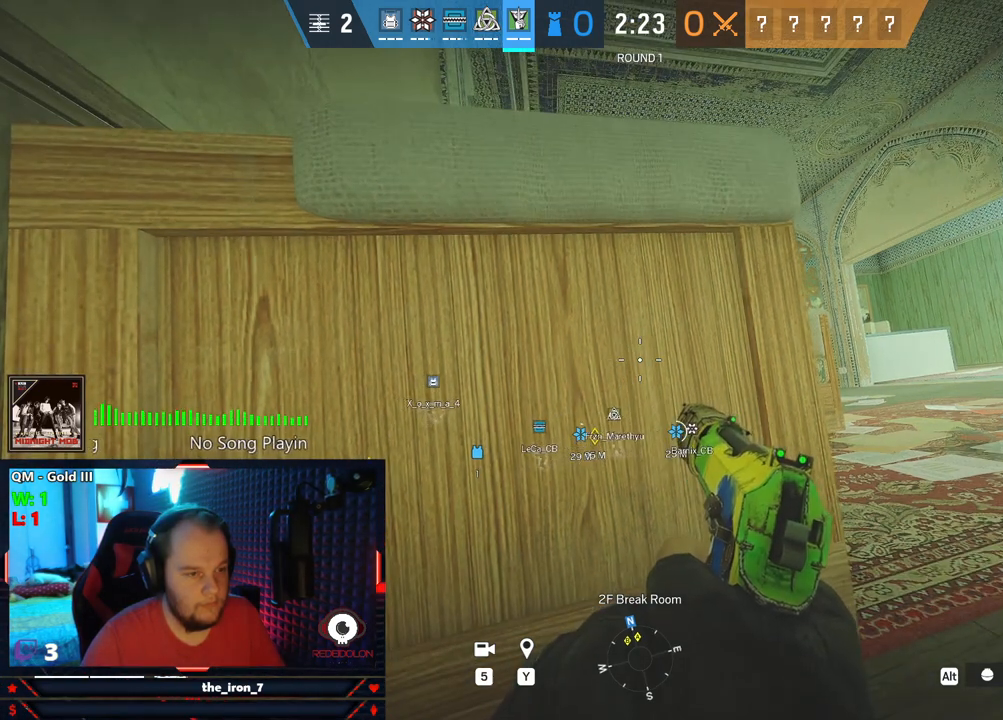
{"keys": ["e"], "mouse": [], "mouse_move": "still", "events": []}
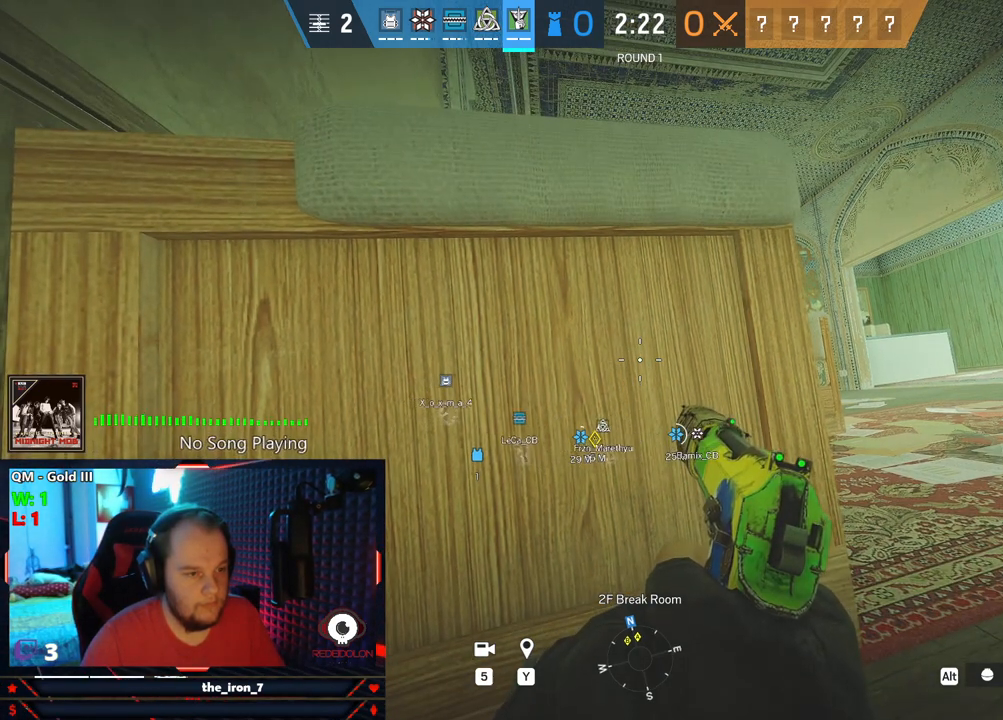
{"keys": ["e"], "mouse": [], "mouse_move": "right", "events": []}
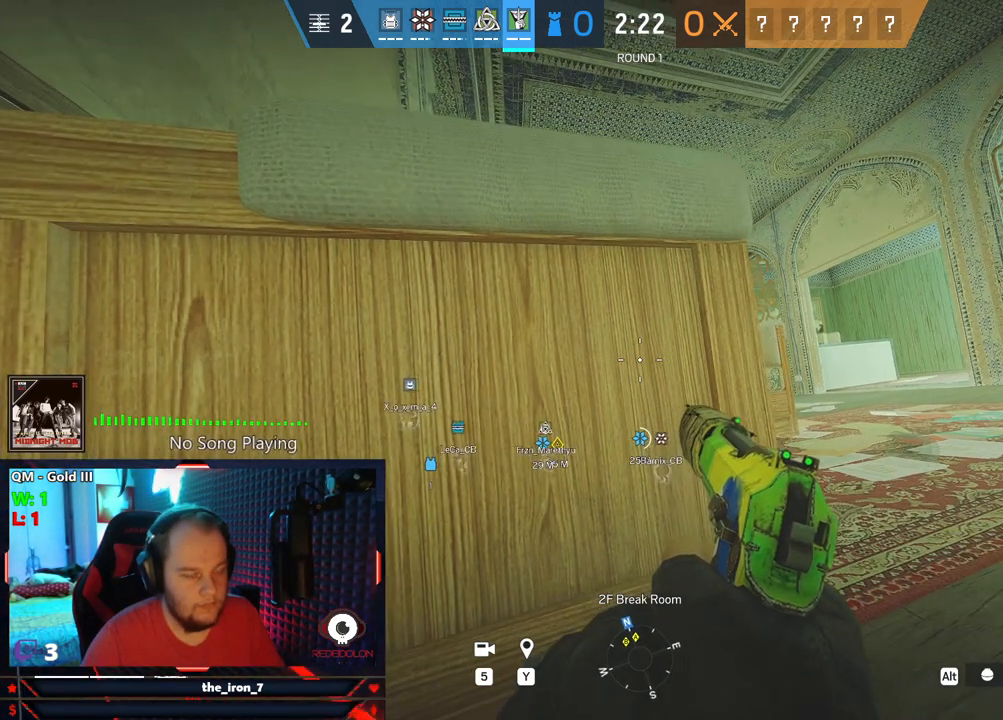
{"keys": ["e"], "mouse": [], "mouse_move": "still", "events": []}
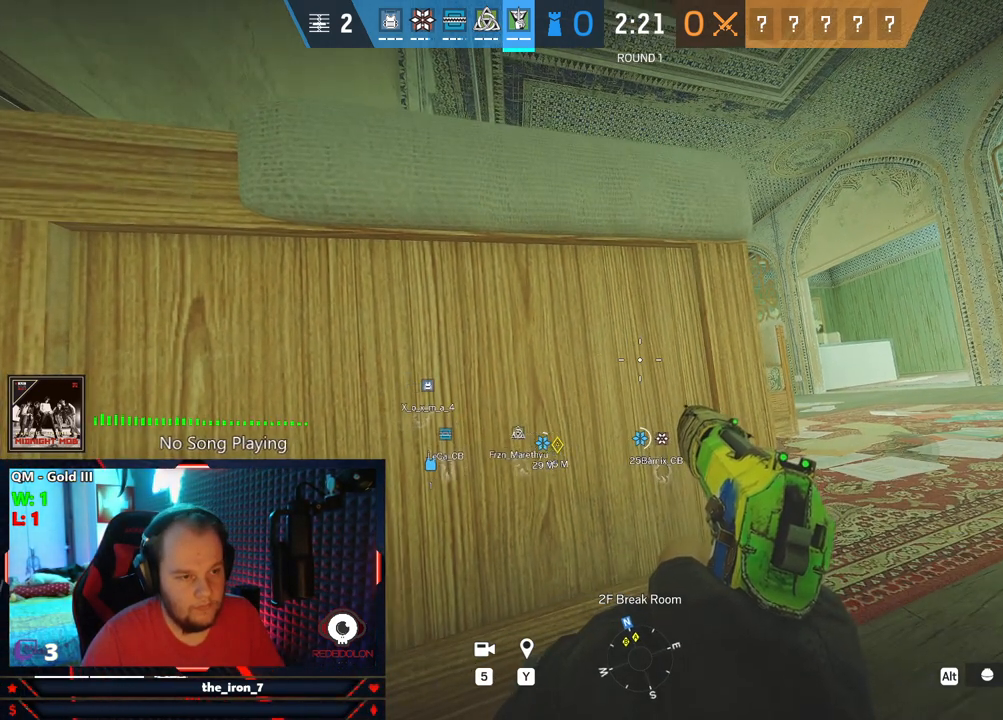
{"keys": ["e"], "mouse": [], "mouse_move": "still", "events": []}
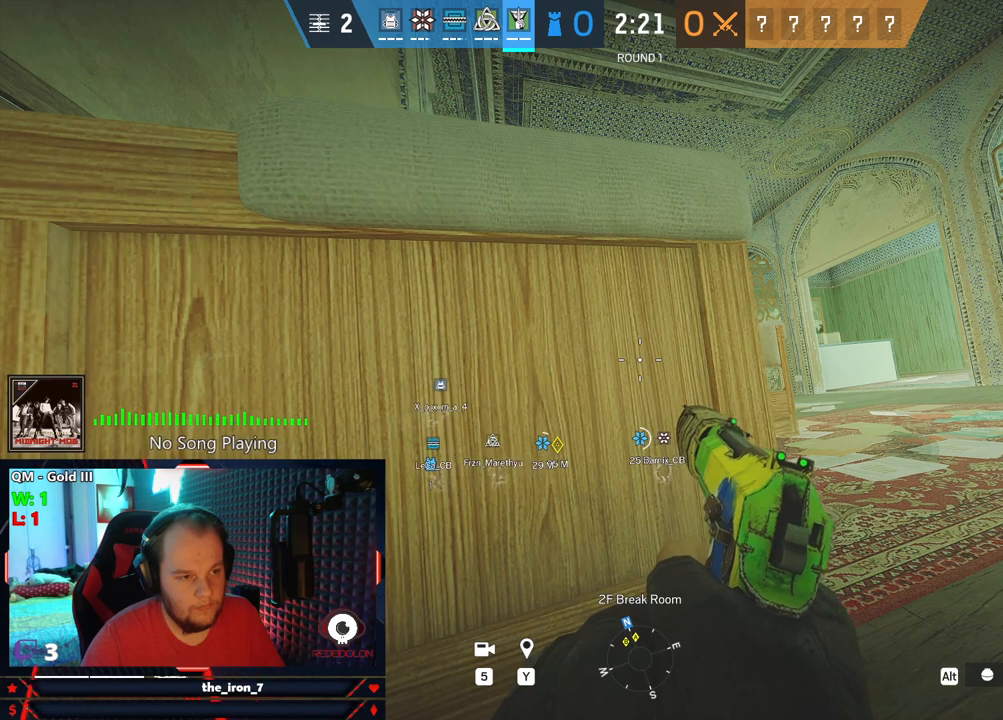
{"keys": ["e"], "mouse": [], "mouse_move": "still", "events": []}
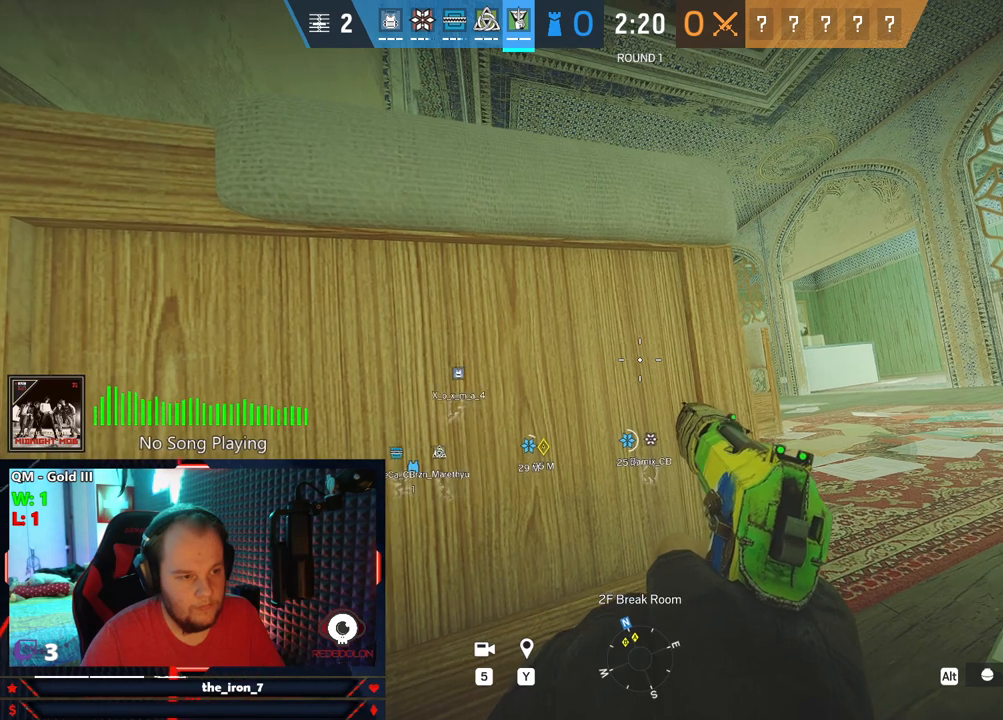
{"keys": ["e"], "mouse": [], "mouse_move": "still", "events": []}
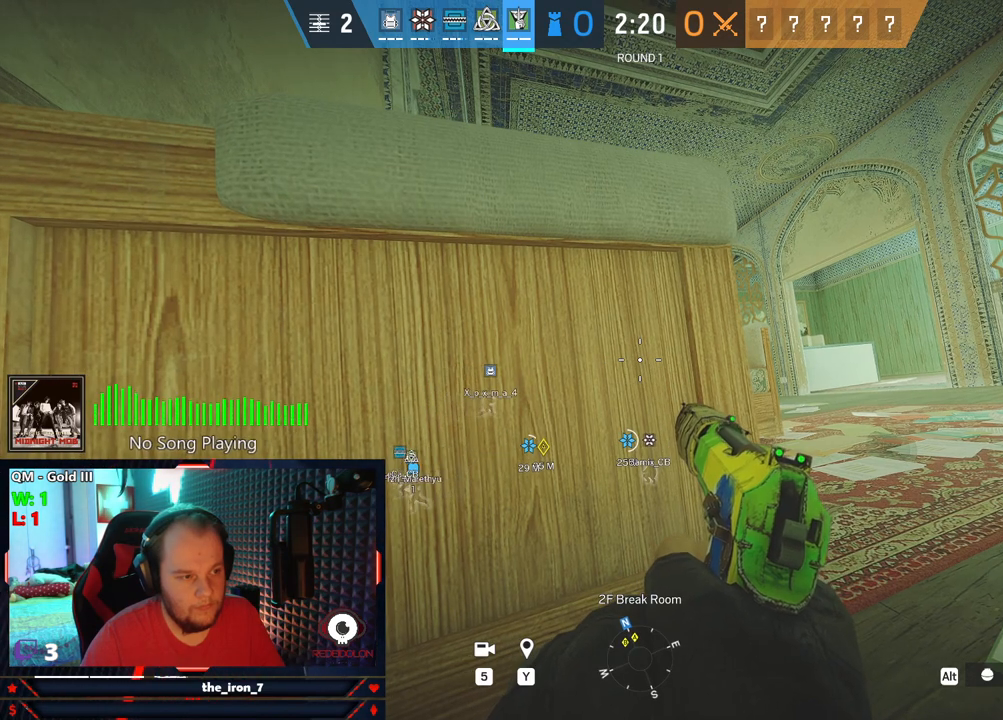
{"keys": ["e"], "mouse": [], "mouse_move": "still", "events": []}
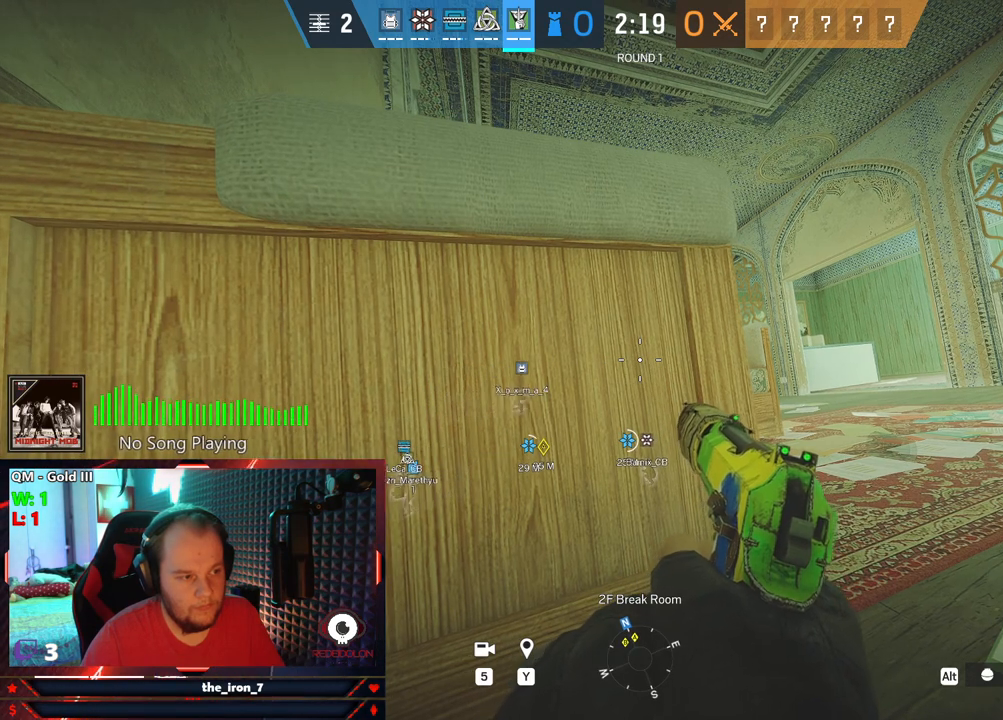
{"keys": ["e"], "mouse": [], "mouse_move": "still", "events": [[354, "mouse_wheel", "down"], [437, "mouse_wheel", "up"]]}
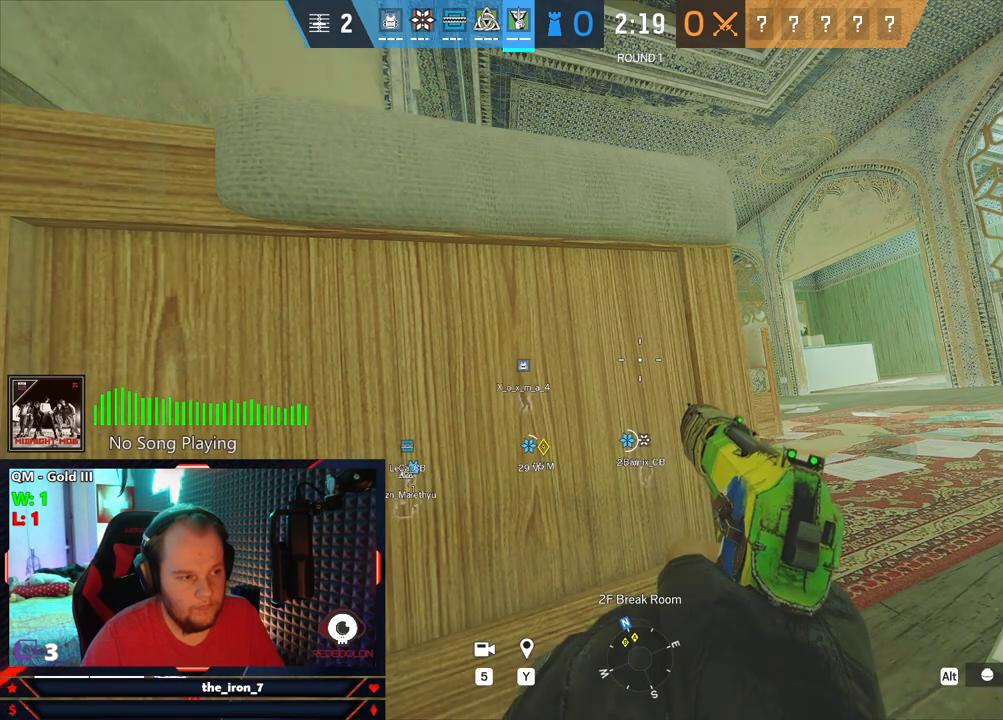
{"keys": ["e"], "mouse": [], "mouse_move": "still", "events": []}
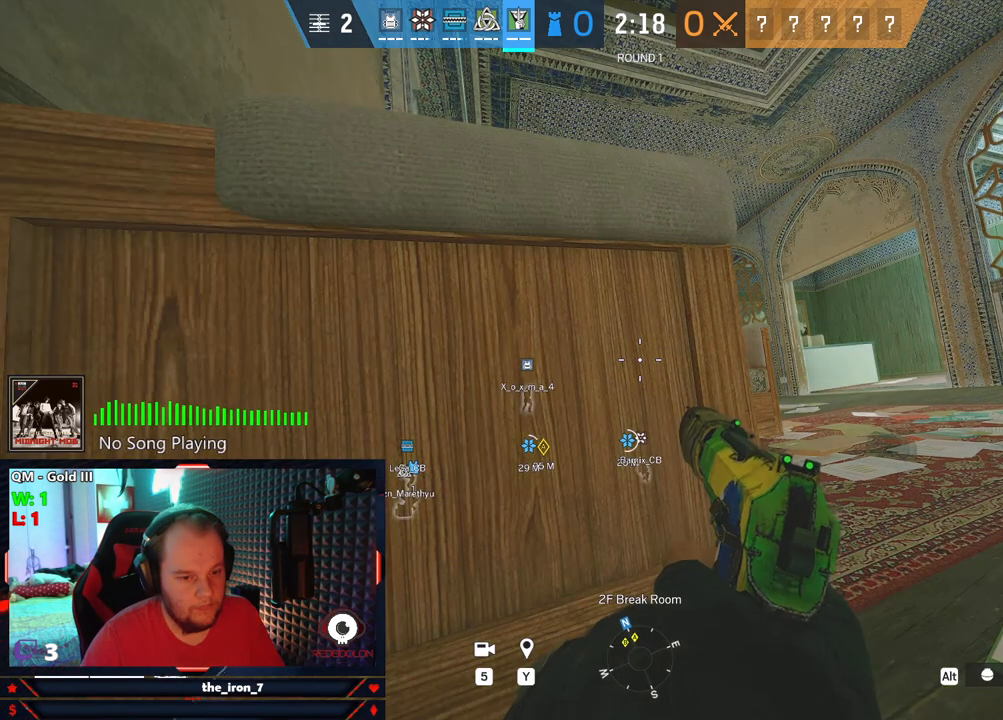
{"keys": ["e"], "mouse": [], "mouse_move": "still", "events": []}
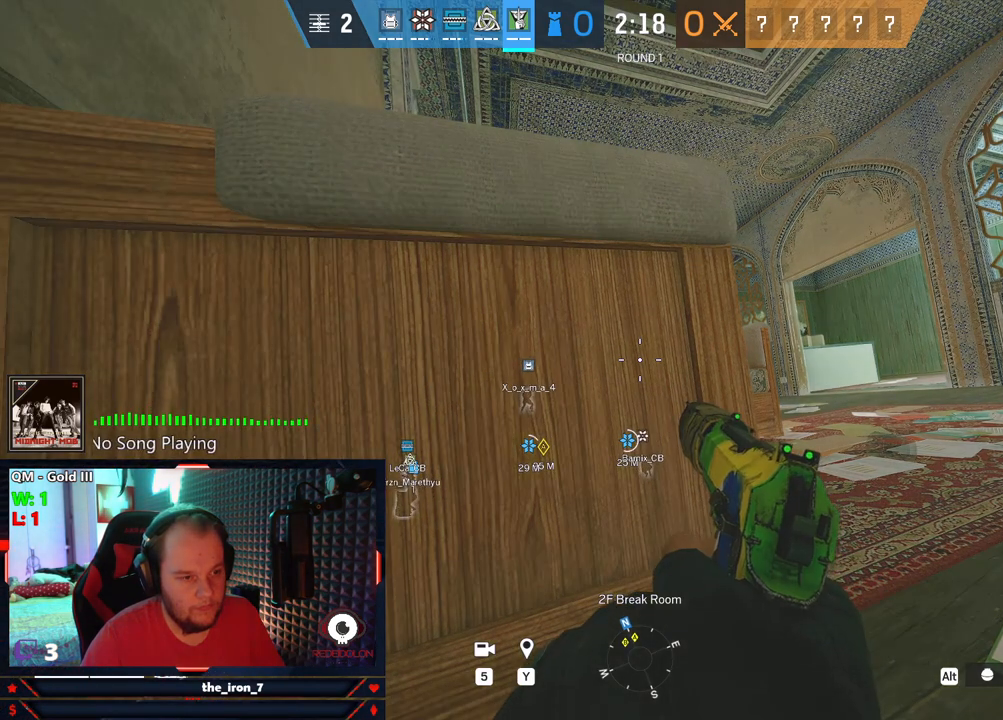
{"keys": ["e"], "mouse": [], "mouse_move": "still", "events": []}
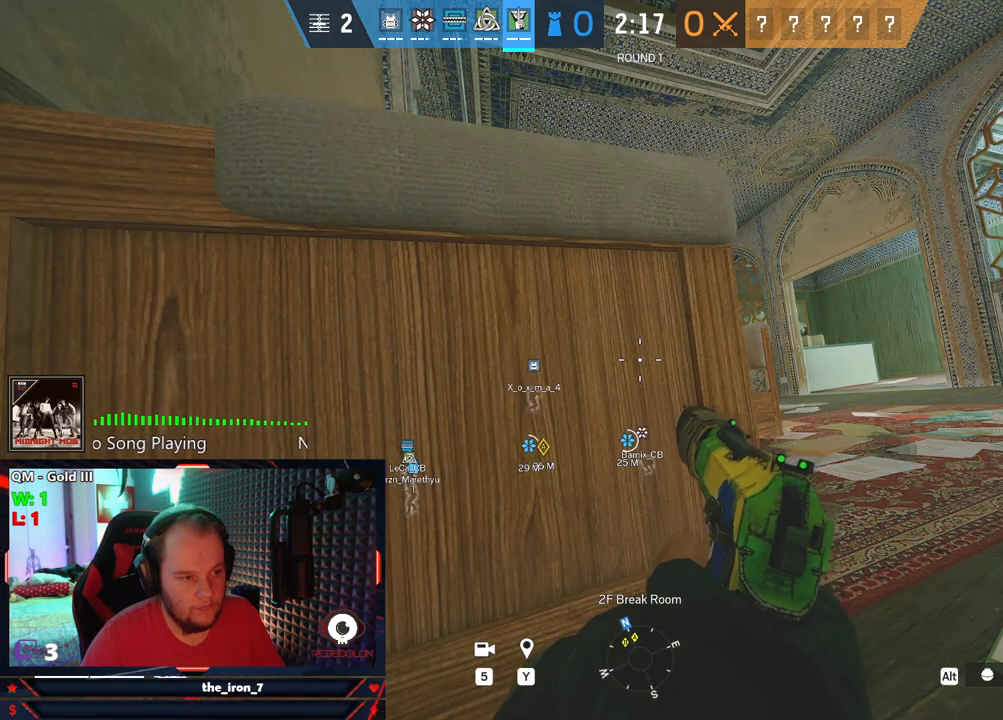
{"keys": ["e"], "mouse": [], "mouse_move": "still", "events": []}
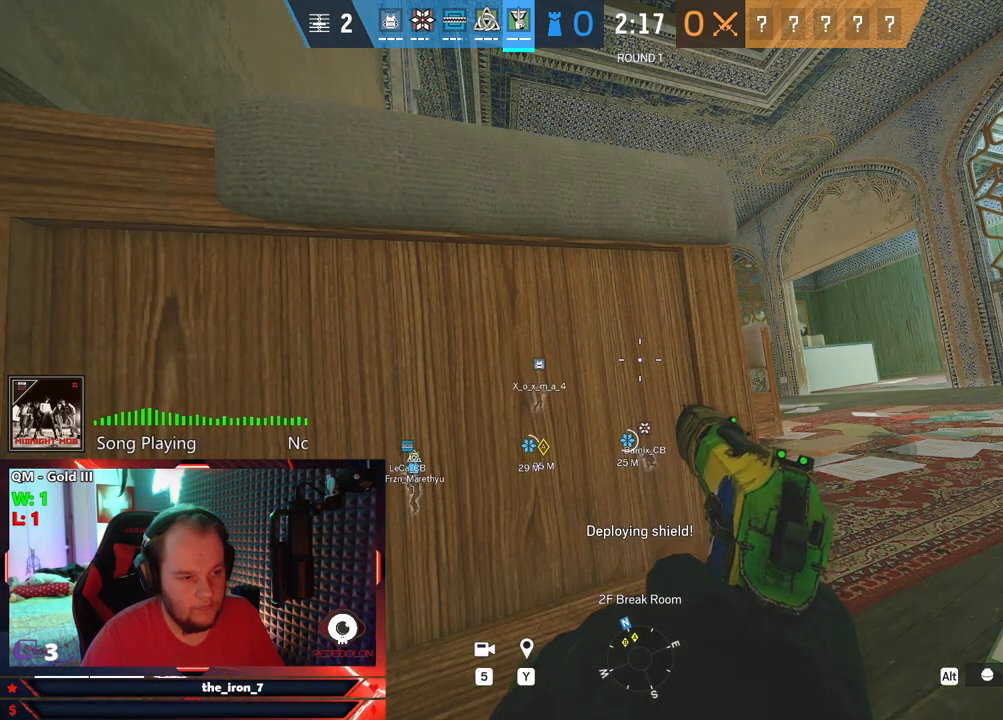
{"keys": ["e"], "mouse": [], "mouse_move": "still", "events": []}
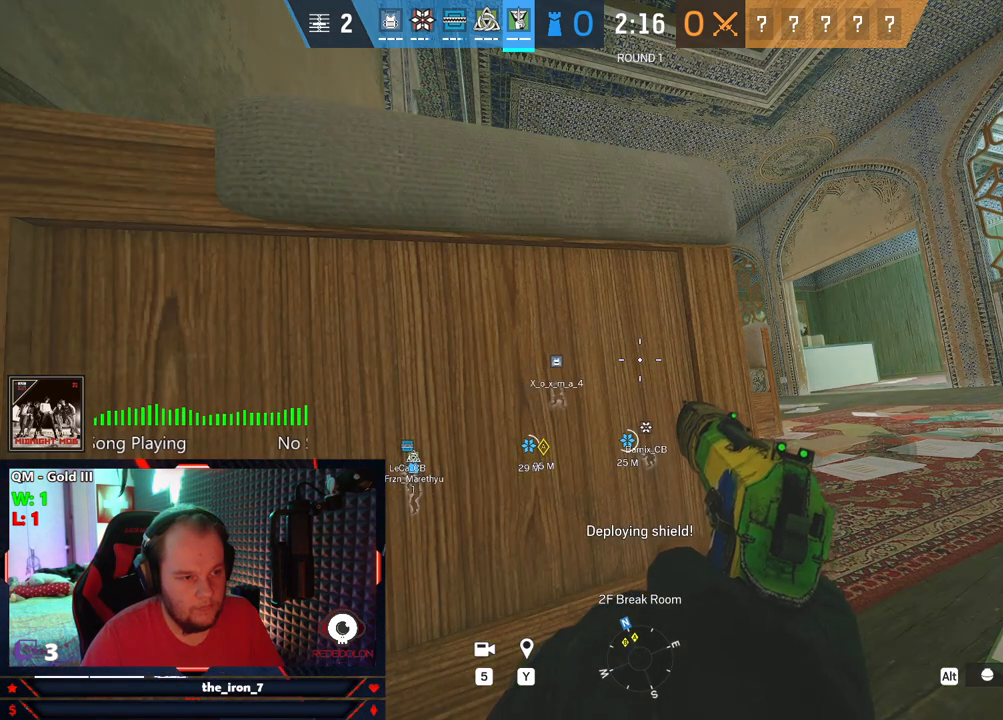
{"keys": ["e"], "mouse": [], "mouse_move": "still", "events": []}
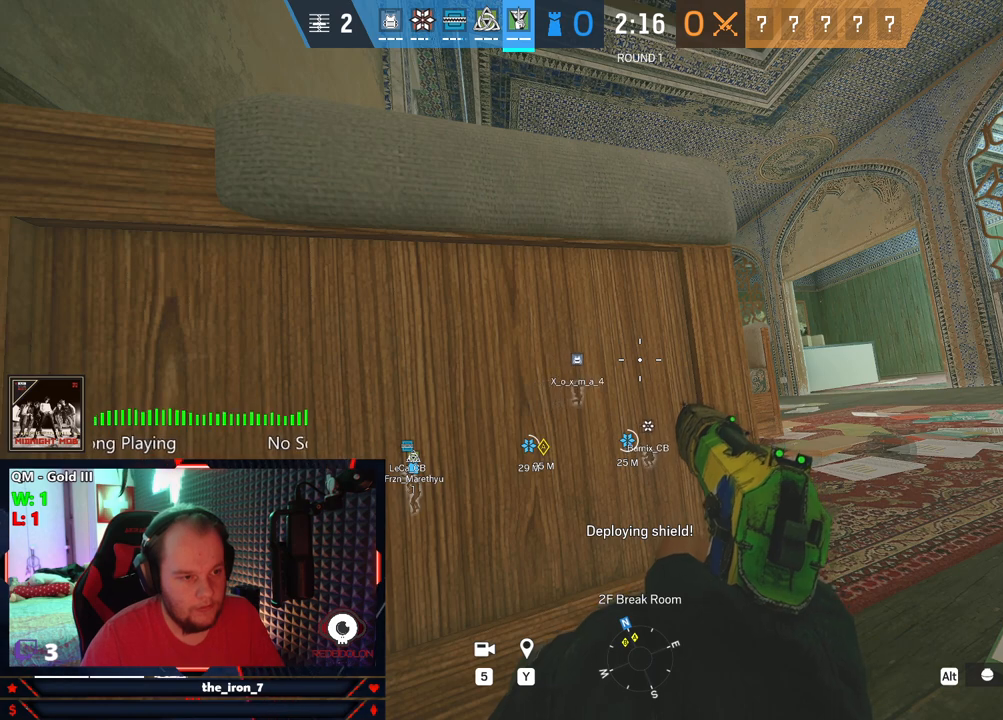
{"keys": ["e"], "mouse": [], "mouse_move": "still", "events": []}
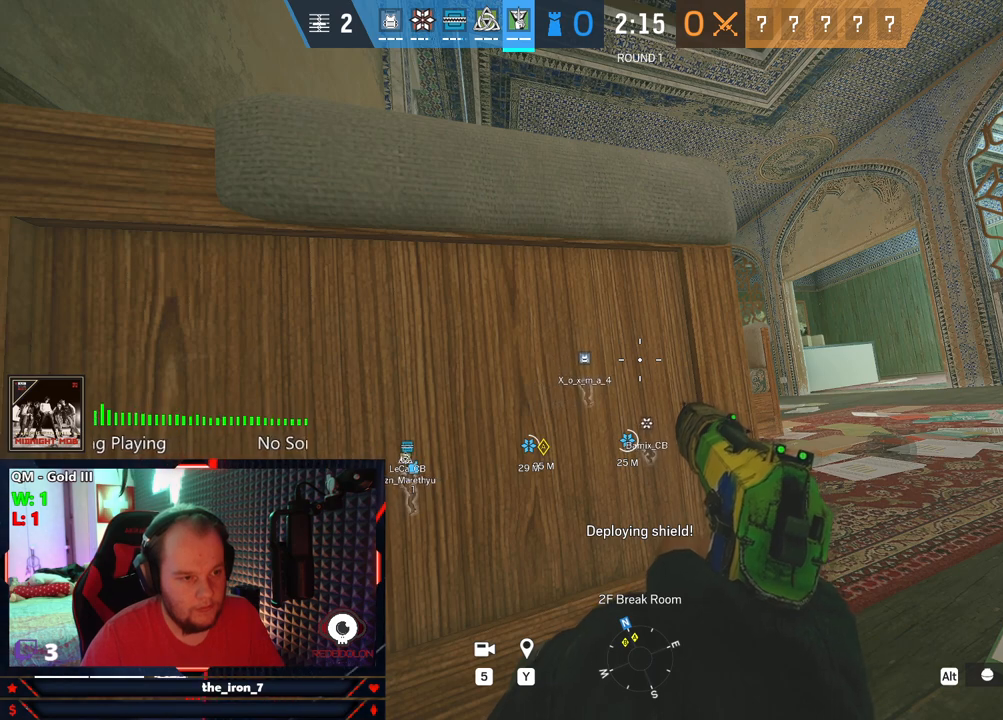
{"keys": ["e"], "mouse": [], "mouse_move": "still", "events": [[333, "mouse_wheel", "down"], [416, "mouse_wheel", "up"]]}
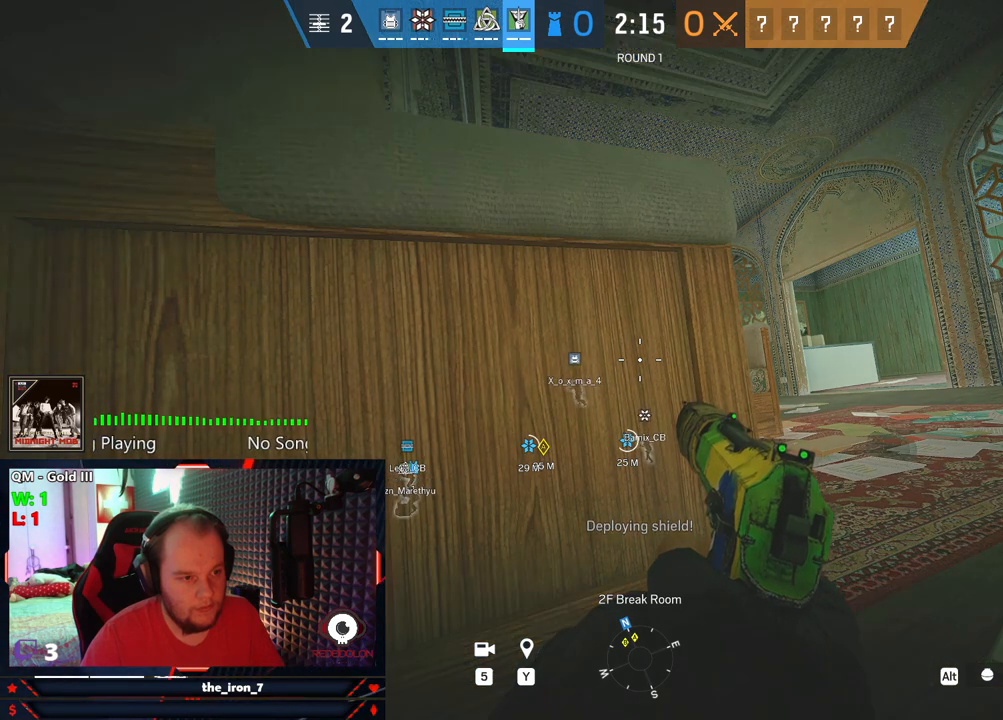
{"keys": ["e"], "mouse": [], "mouse_move": "still", "events": [[208, "c", "down"], [250, "c", "up"], [291, "c", "down"], [437, "c", "up"]]}
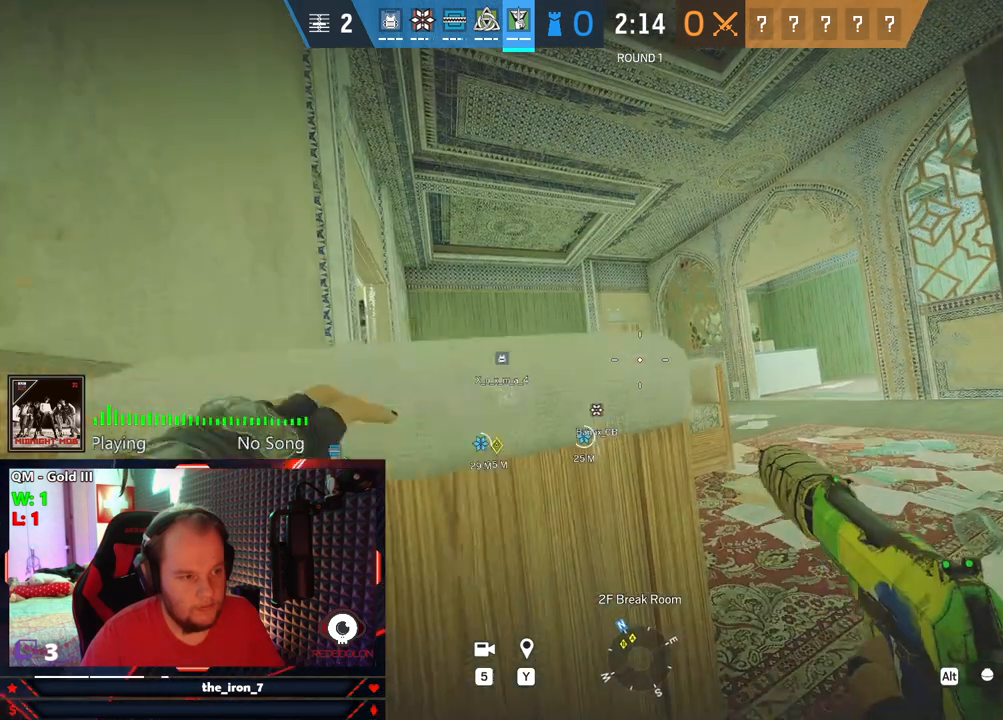
{"keys": ["e"], "mouse": [], "mouse_move": "left", "events": []}
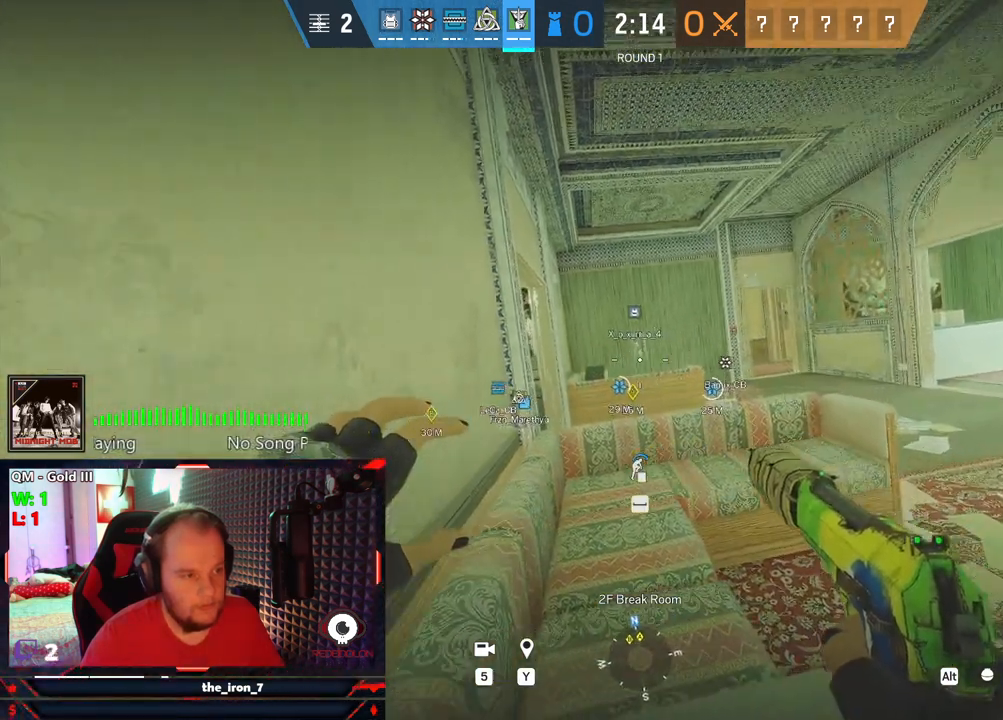
{"keys": ["e"], "mouse": [], "mouse_move": "still", "events": []}
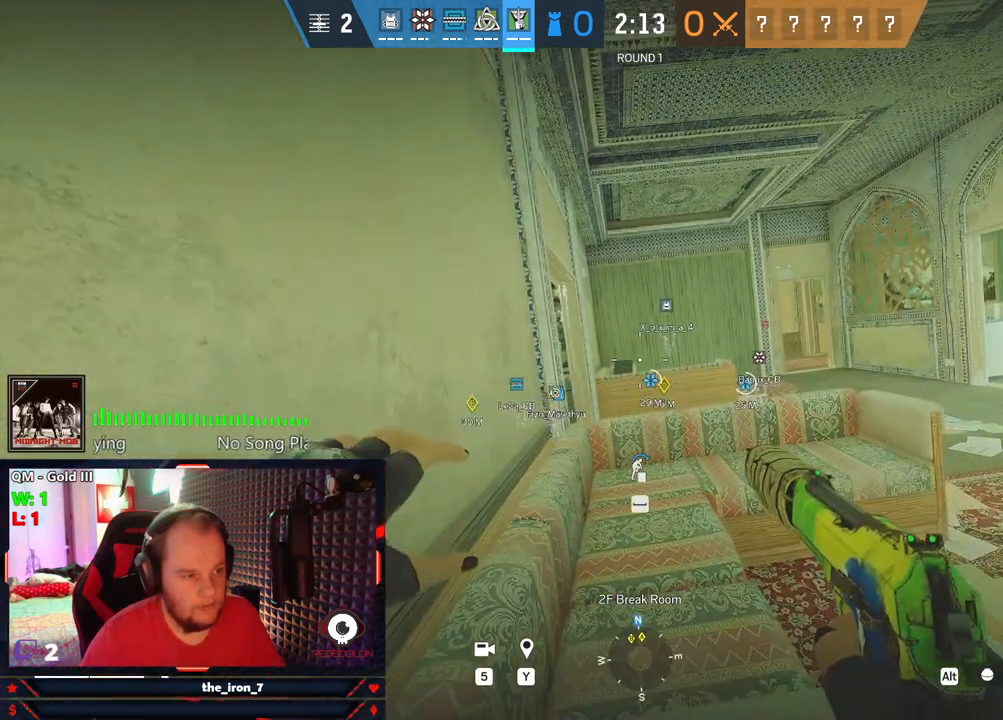
{"keys": ["e"], "mouse": [], "mouse_move": "still", "events": [[62, "ctrl", "down"], [166, "ctrl", "up"]]}
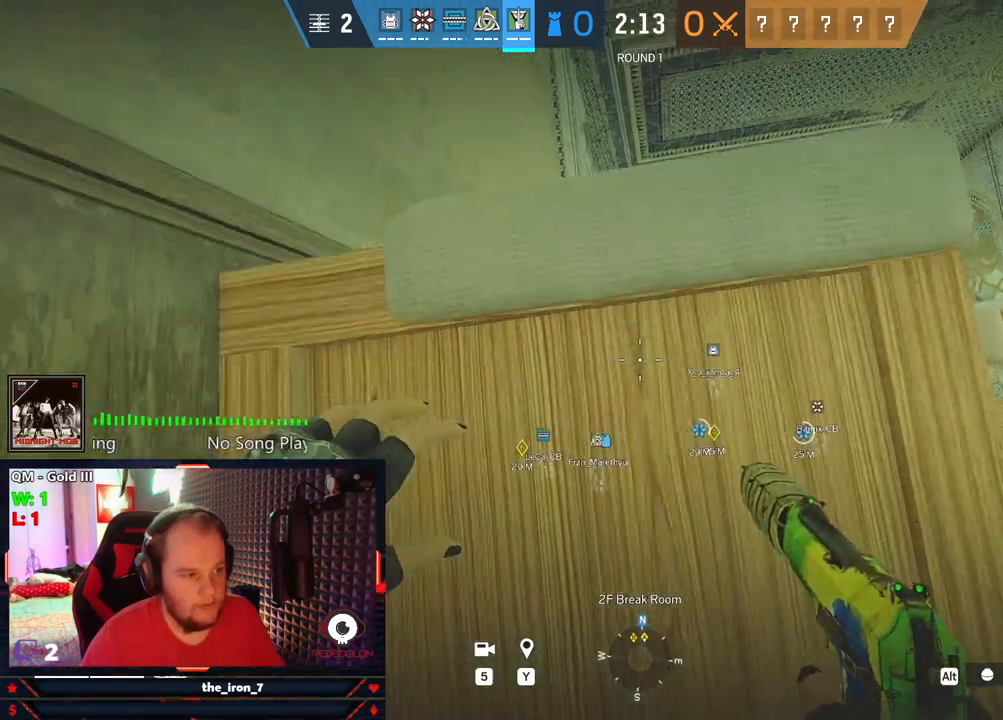
{"keys": ["e"], "mouse": [], "mouse_move": "still", "events": [[416, "c", "down"], [500, "c", "up"]]}
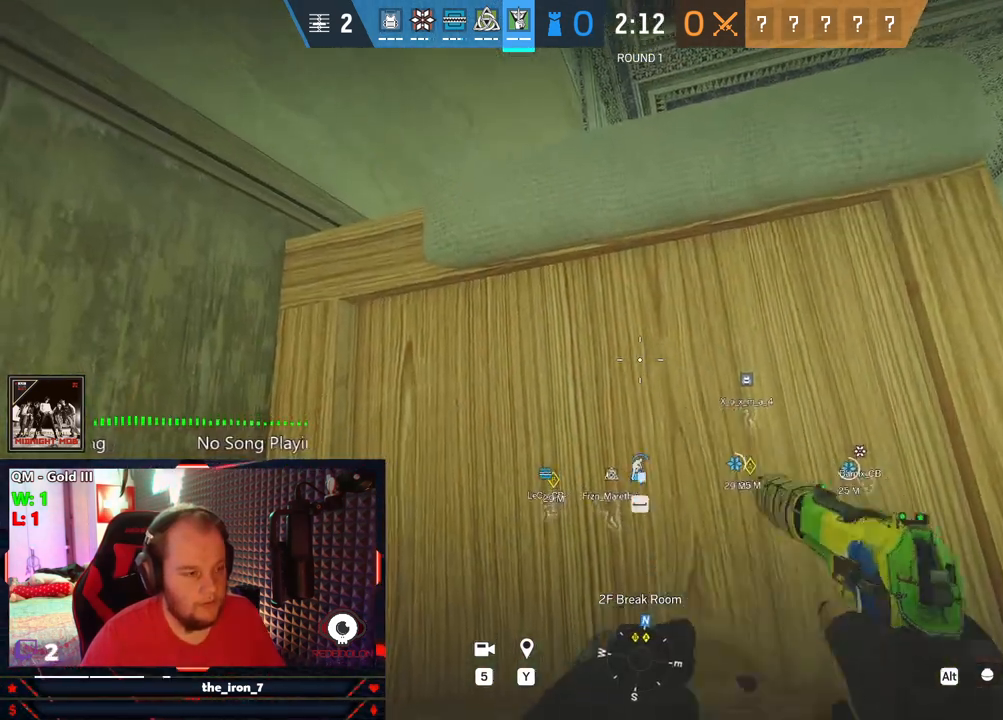
{"keys": ["d", "e"], "mouse": ["right"], "mouse_move": "still", "events": [[41, "c", "down"], [145, "c", "up"], [187, "mouse_right", "down"], [437, "d", "down"]]}
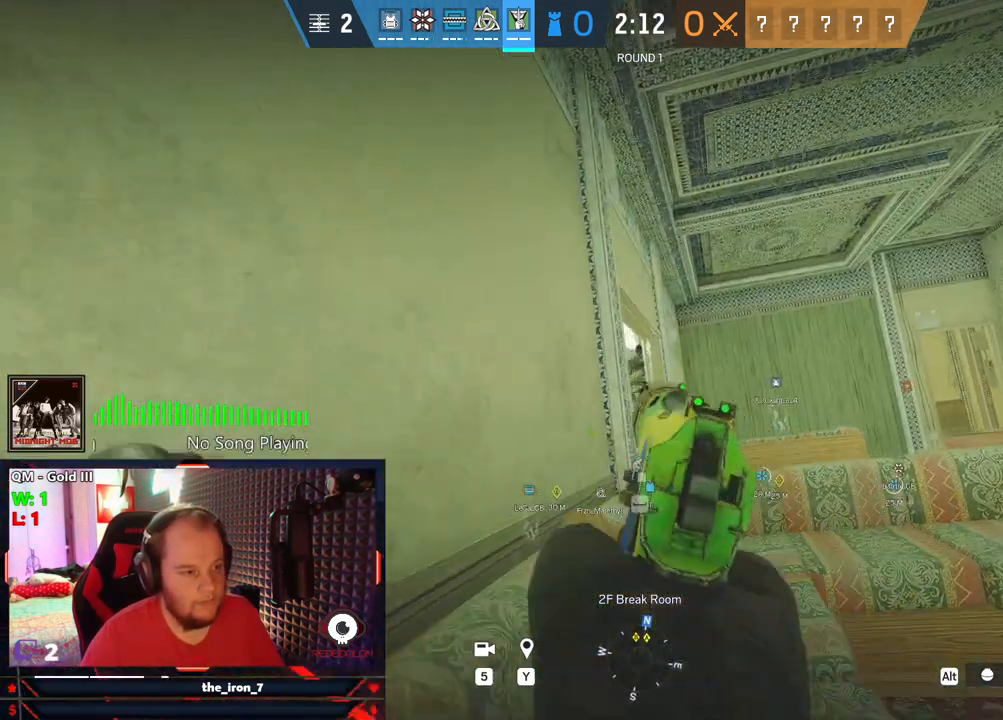
{"keys": ["a", "e"], "mouse": ["right"], "mouse_move": "still", "events": [[208, "d", "up"], [208, "mouse_left", "down"], [312, "mouse_left", "up"], [354, "a", "down"], [395, "mouse_left", "down"], [479, "mouse_left", "up"]]}
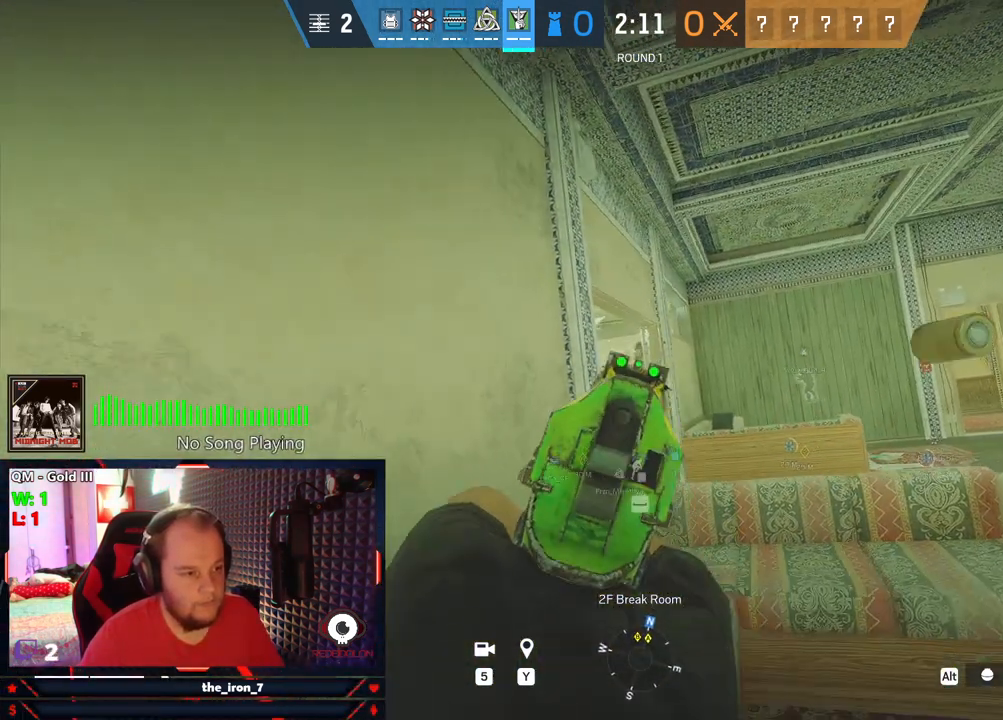
{"keys": ["e"], "mouse": ["right"], "mouse_move": "still", "events": [[41, "a", "up"], [83, "mouse_left", "down"], [166, "mouse_left", "up"], [229, "mouse_left", "down"], [312, "mouse_left", "up"], [416, "mouse_left", "down"], [500, "mouse_left", "up"]]}
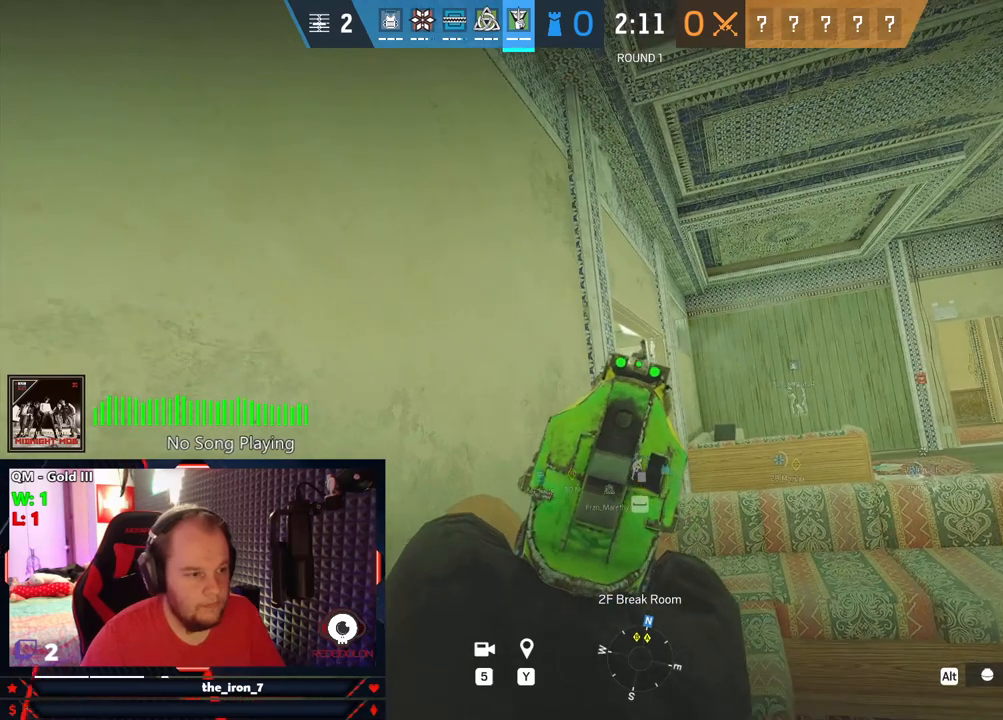
{"keys": ["e"], "mouse": ["left", "right"], "mouse_move": "still", "events": [[104, "mouse_left", "down"], [145, "mouse_left", "up"], [250, "mouse_left", "down"], [333, "mouse_left", "up"], [416, "mouse_left", "down"]]}
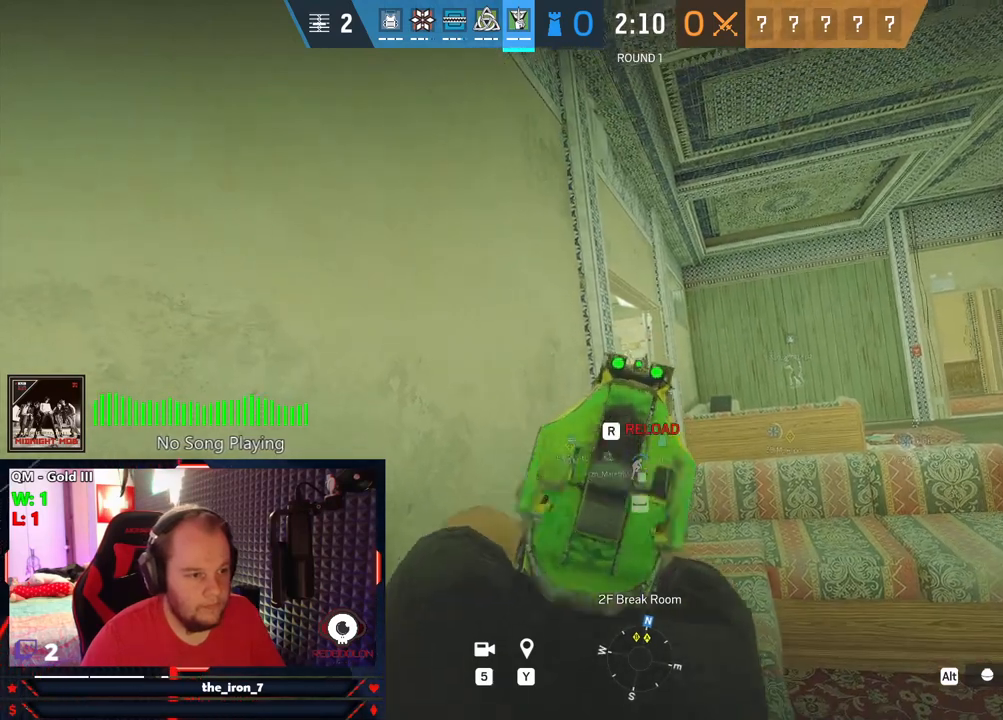
{"keys": ["e"], "mouse": ["right"], "mouse_move": "still", "events": [[21, "mouse_left", "up"], [125, "mouse_left", "down"], [166, "mouse_left", "up"], [291, "a", "down"], [395, "a", "up"]]}
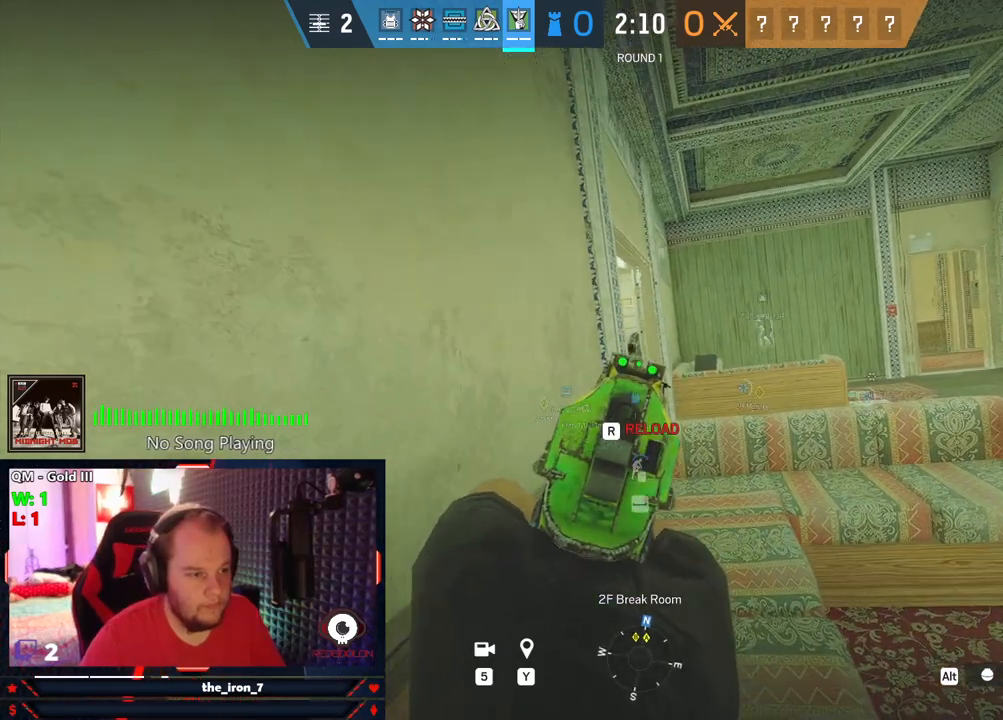
{"keys": ["e"], "mouse": ["right"], "mouse_move": "still", "events": [[229, "w", "down"], [312, "w", "up"], [416, "mouse_left", "down"], [500, "mouse_left", "up"]]}
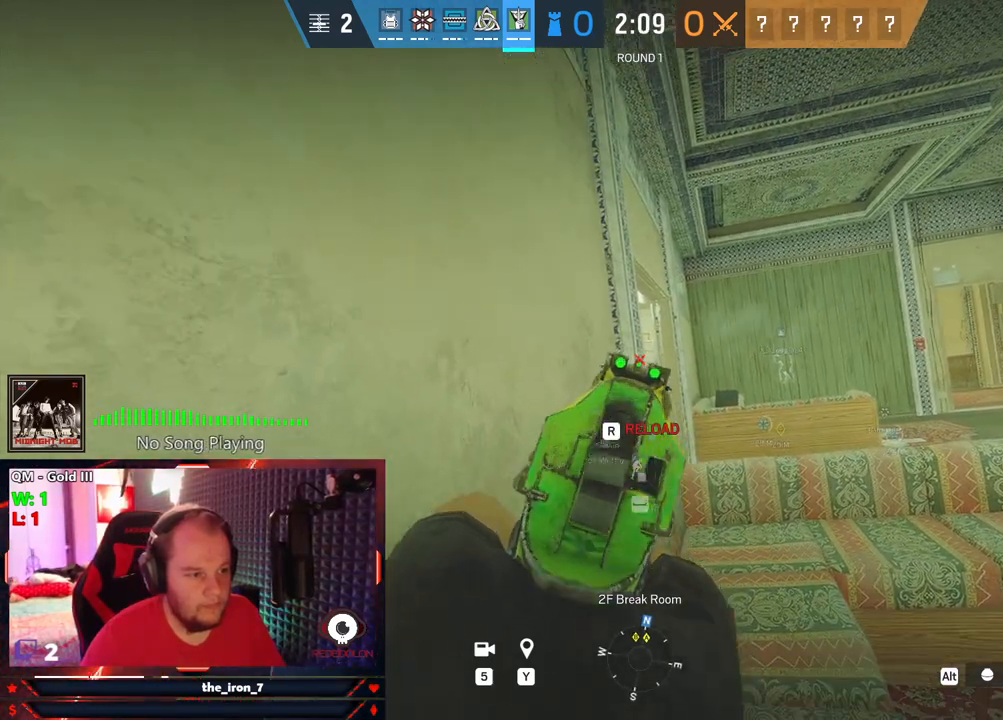
{"keys": ["e", "r"], "mouse": [], "mouse_move": "still", "events": [[375, "mouse_right", "up"], [479, "r", "down"]]}
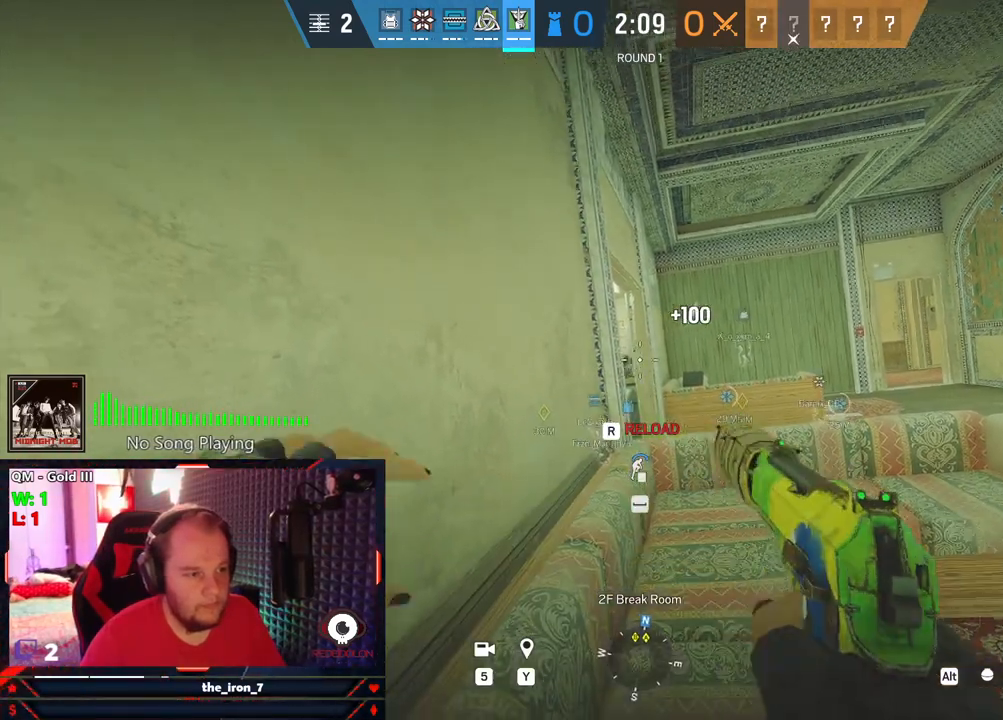
{"keys": ["e"], "mouse": [], "mouse_move": "still", "events": [[62, "r", "up"], [250, "ctrl", "down"], [395, "ctrl", "up"]]}
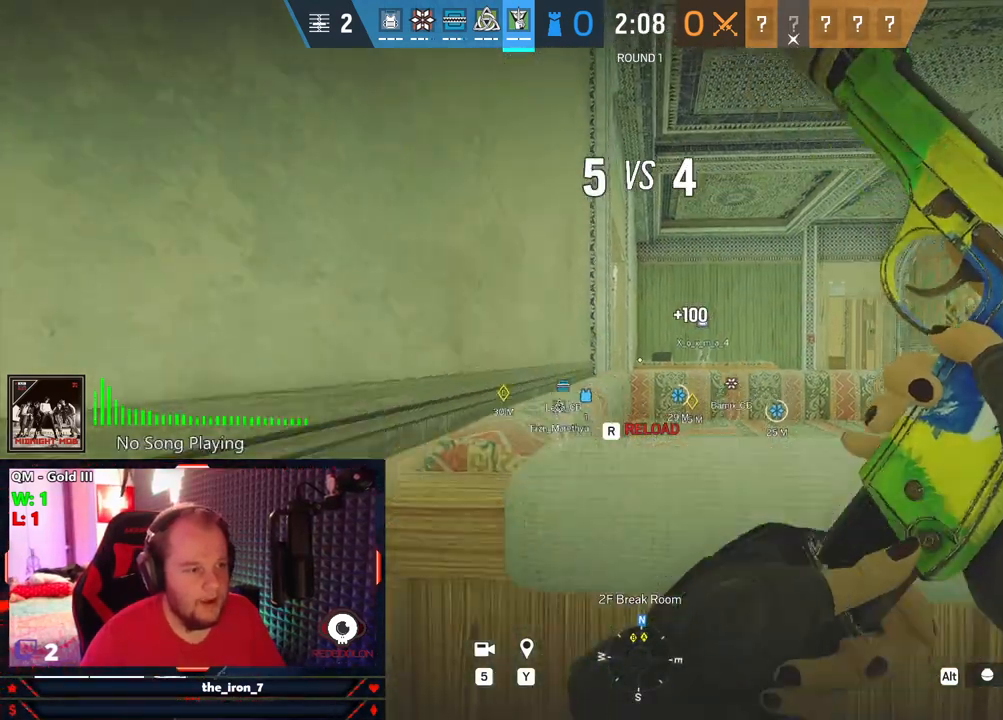
{"keys": ["e"], "mouse": [], "mouse_move": "still", "events": []}